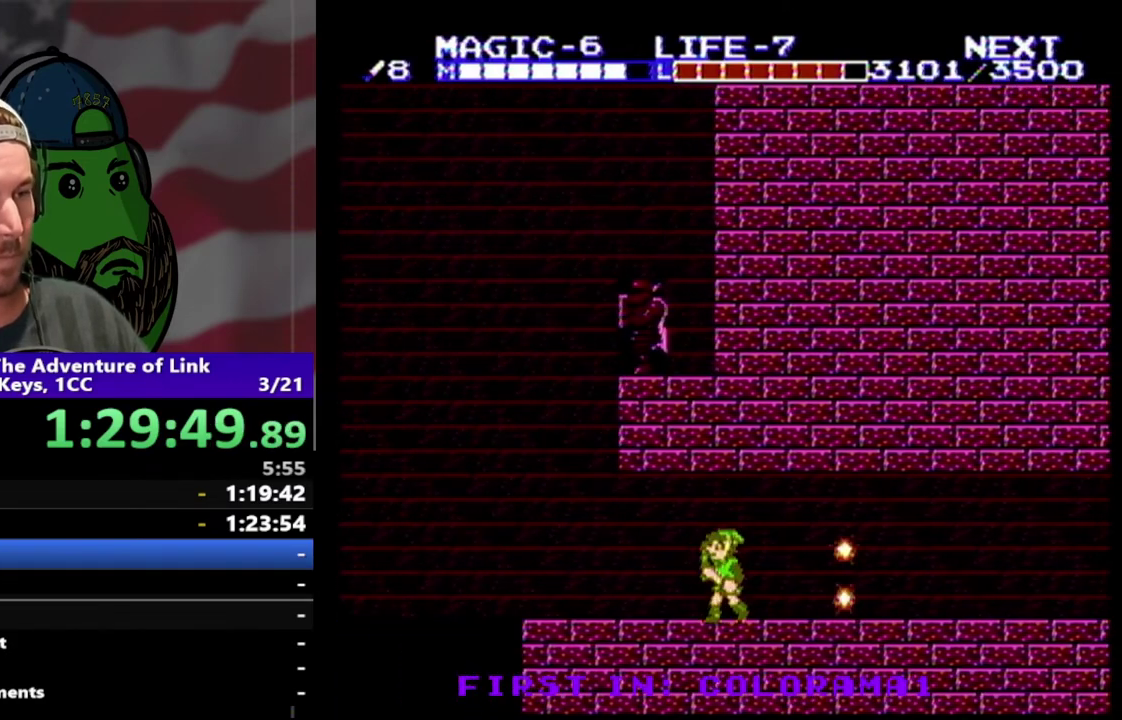
Gameplay with a controller (Nintendo layout); each line is a JSON object with the inputs held at the frame after it. "events" lists button and stick changes between this image and that frame as [ms after this image, input, new state], when the widget could be followed in between. Not read: L3 R3.
{"buttons": ["DPAD_LEFT"], "events": []}
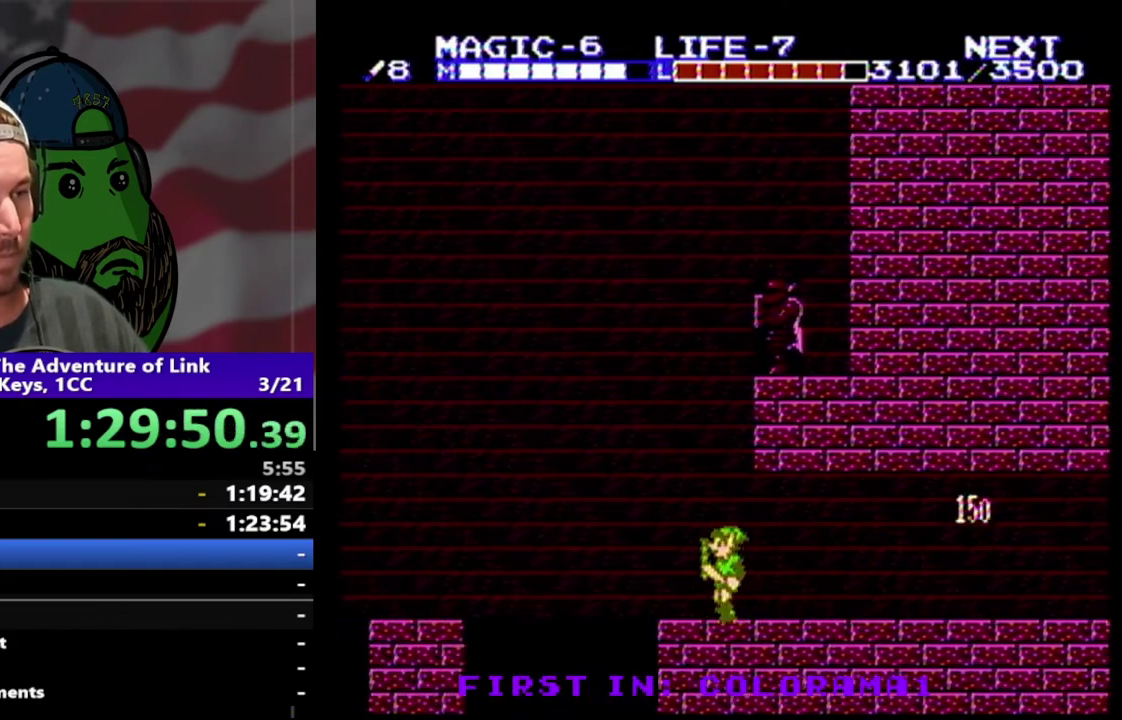
{"buttons": ["DPAD_RIGHT"], "events": [[133, "A", "down"], [267, "A", "up"], [267, "DPAD_LEFT", "up"], [467, "DPAD_RIGHT", "down"]]}
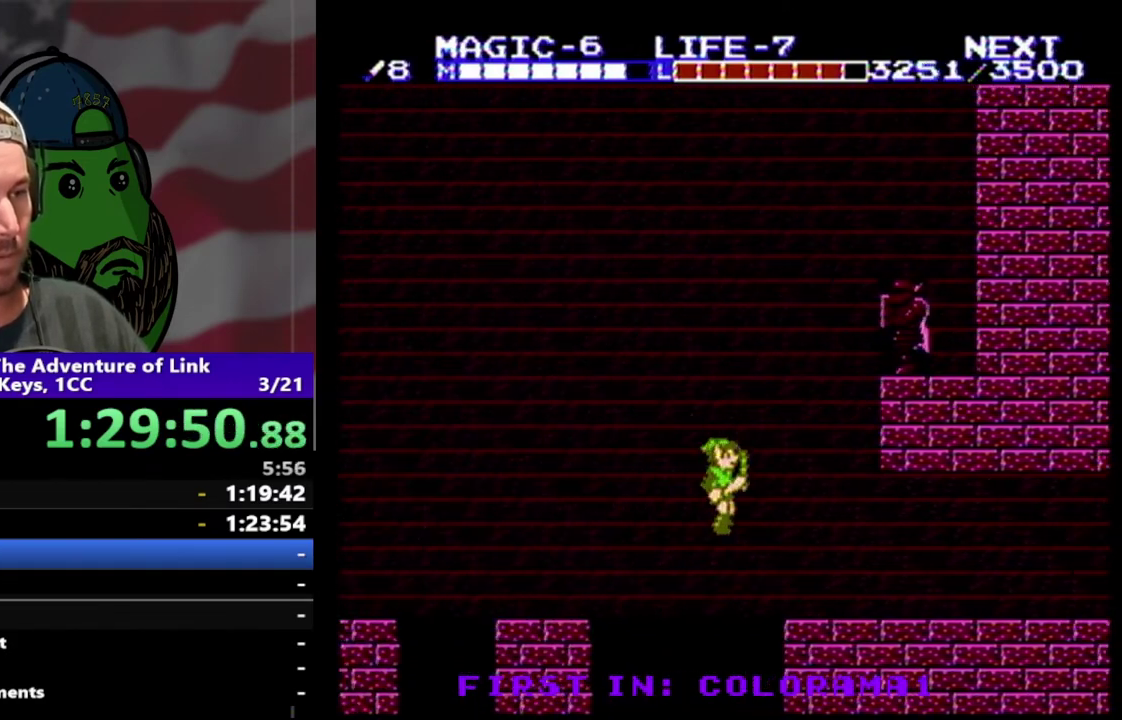
{"buttons": ["DPAD_RIGHT"], "events": []}
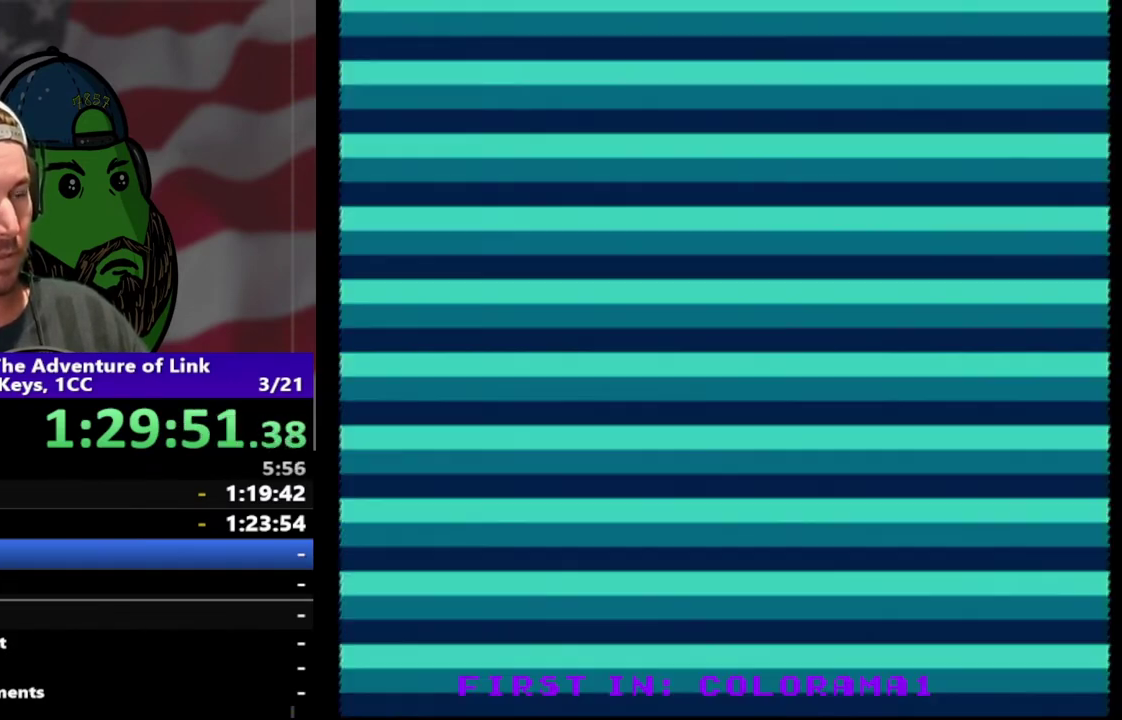
{"buttons": [], "events": [[133, "DPAD_RIGHT", "up"]]}
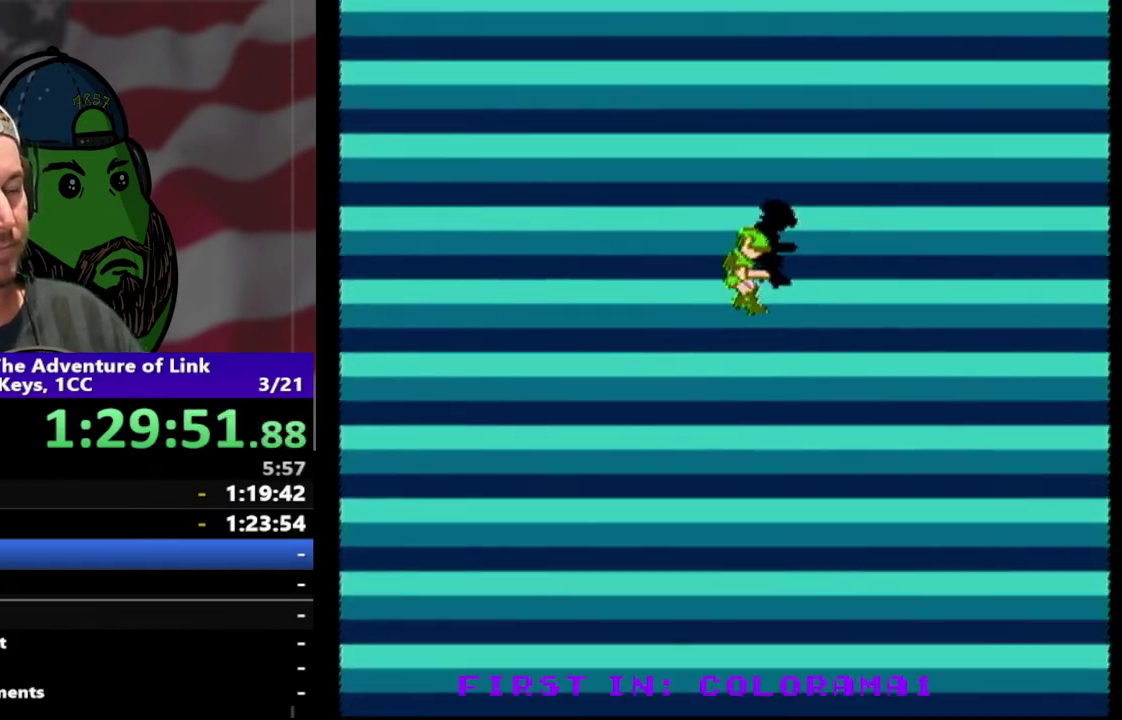
{"buttons": ["DPAD_RIGHT"], "events": [[33, "DPAD_RIGHT", "down"], [167, "DPAD_RIGHT", "up"], [400, "DPAD_RIGHT", "down"]]}
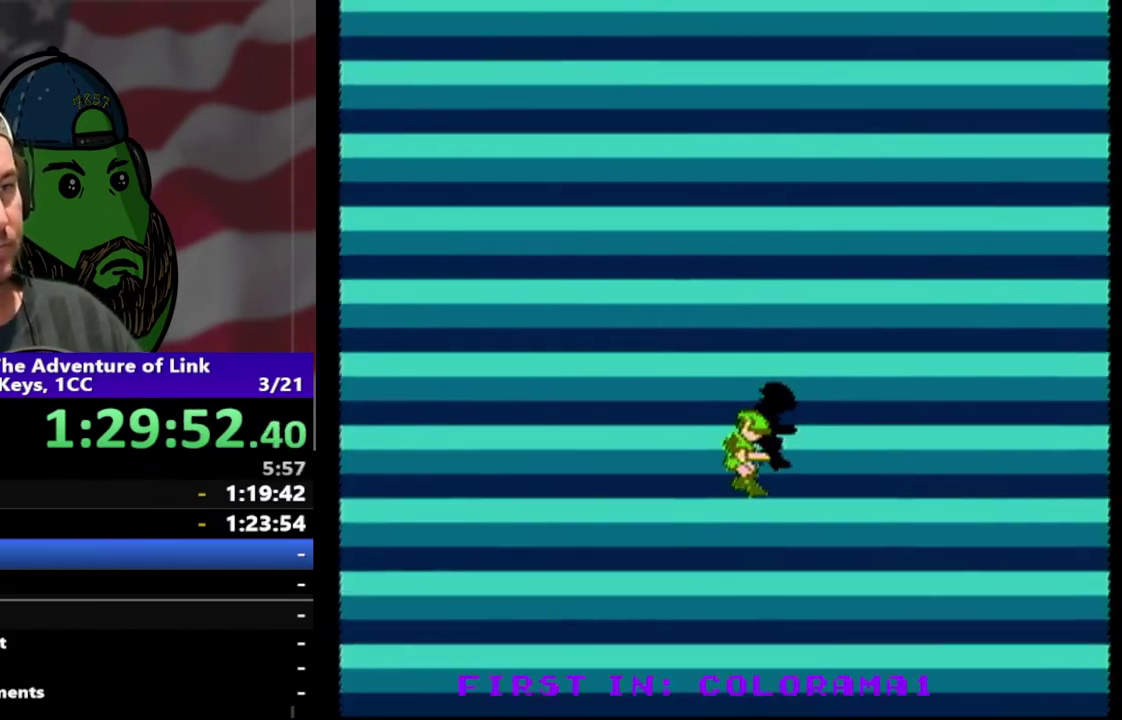
{"buttons": ["DPAD_RIGHT"], "events": []}
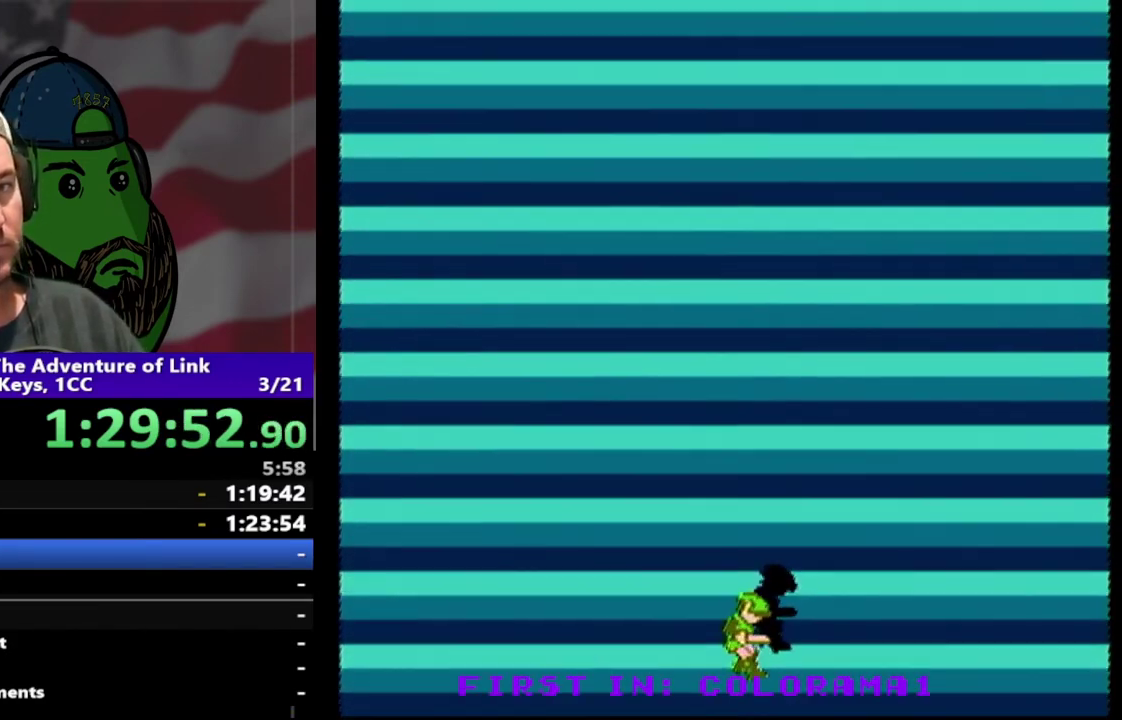
{"buttons": [], "events": [[400, "DPAD_RIGHT", "up"]]}
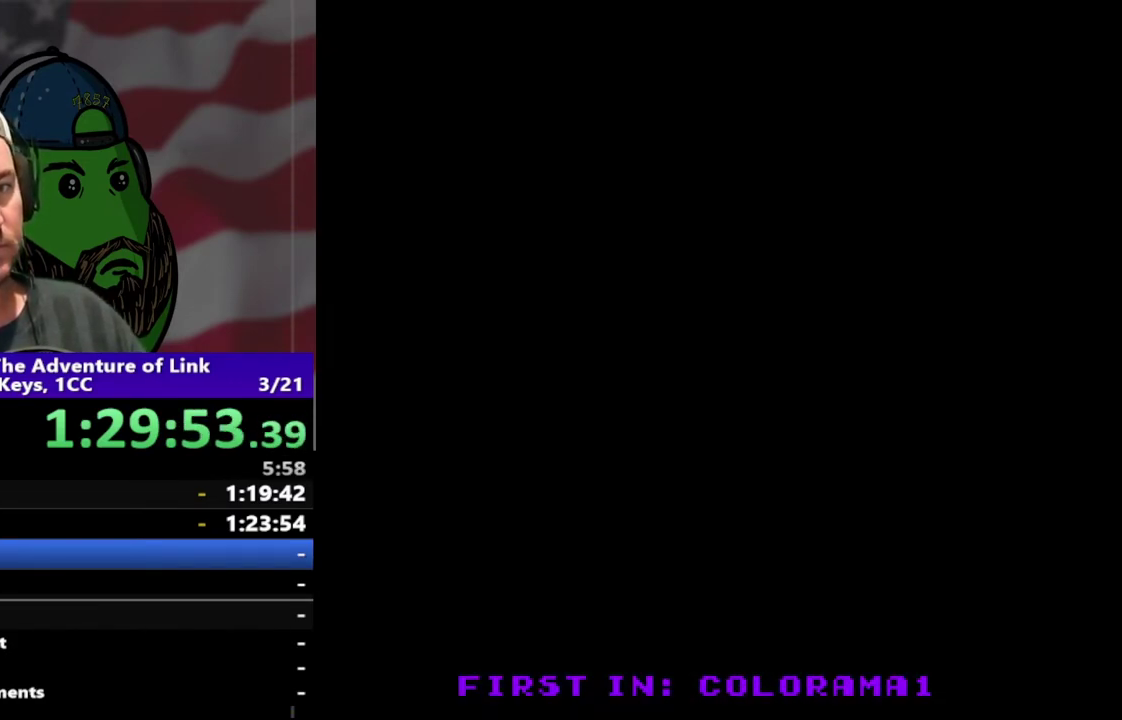
{"buttons": [], "events": []}
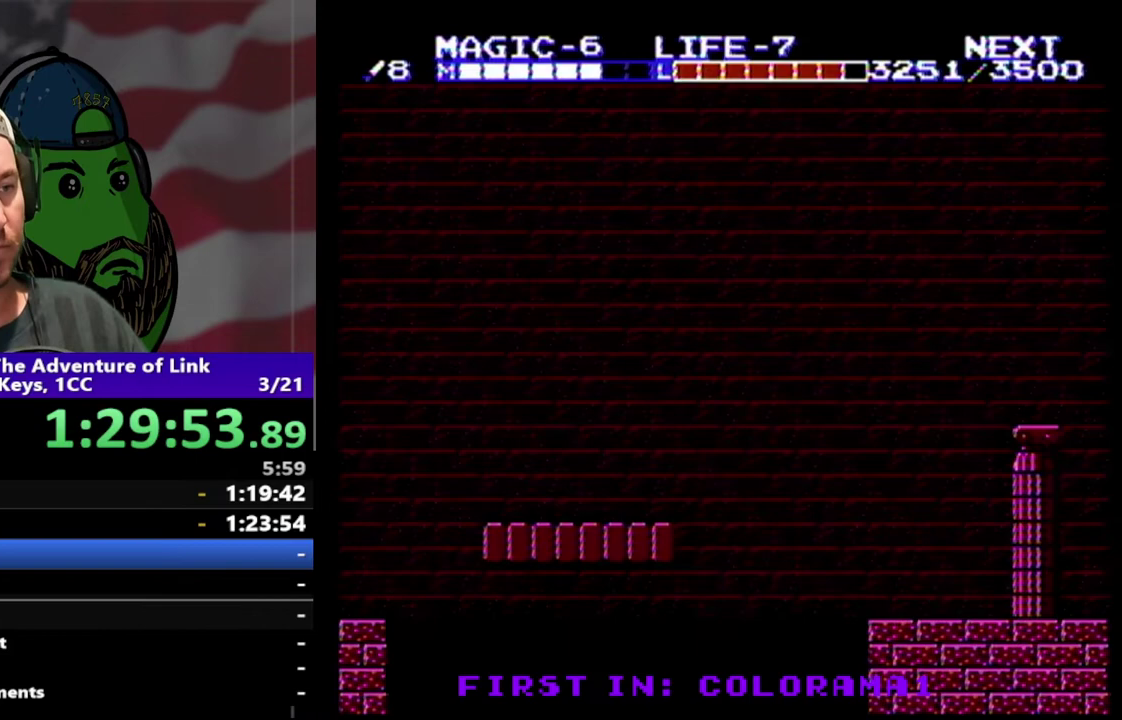
{"buttons": ["DPAD_RIGHT"], "events": [[433, "DPAD_RIGHT", "down"]]}
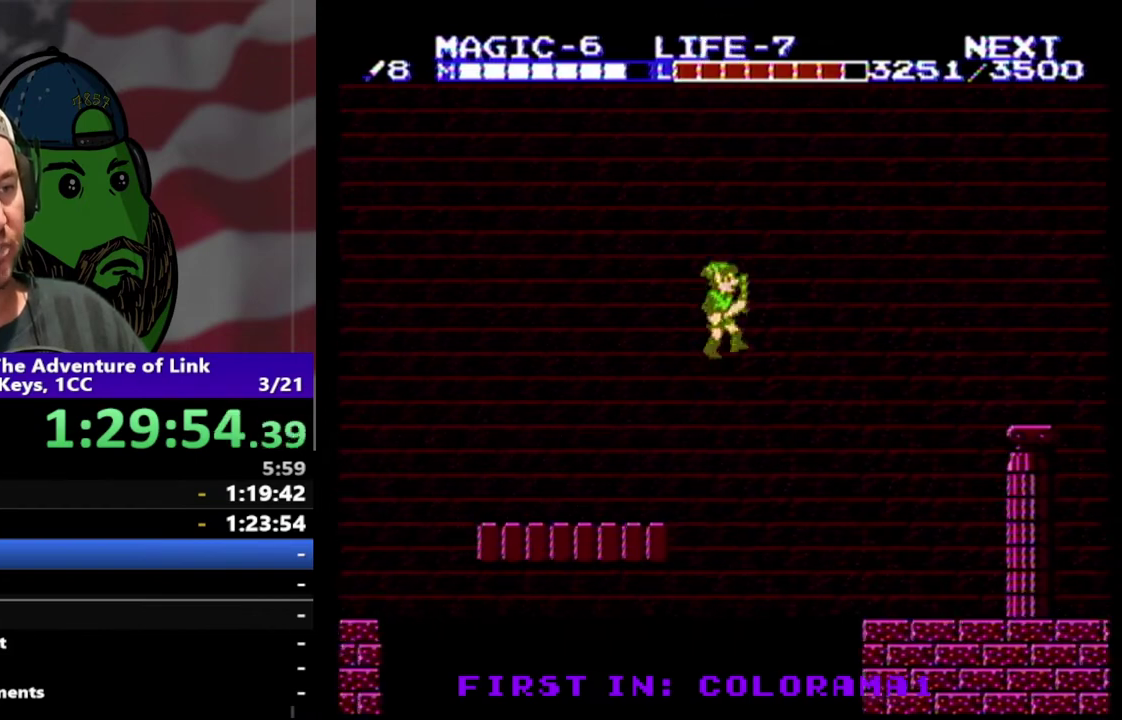
{"buttons": [], "events": [[300, "DPAD_RIGHT", "up"]]}
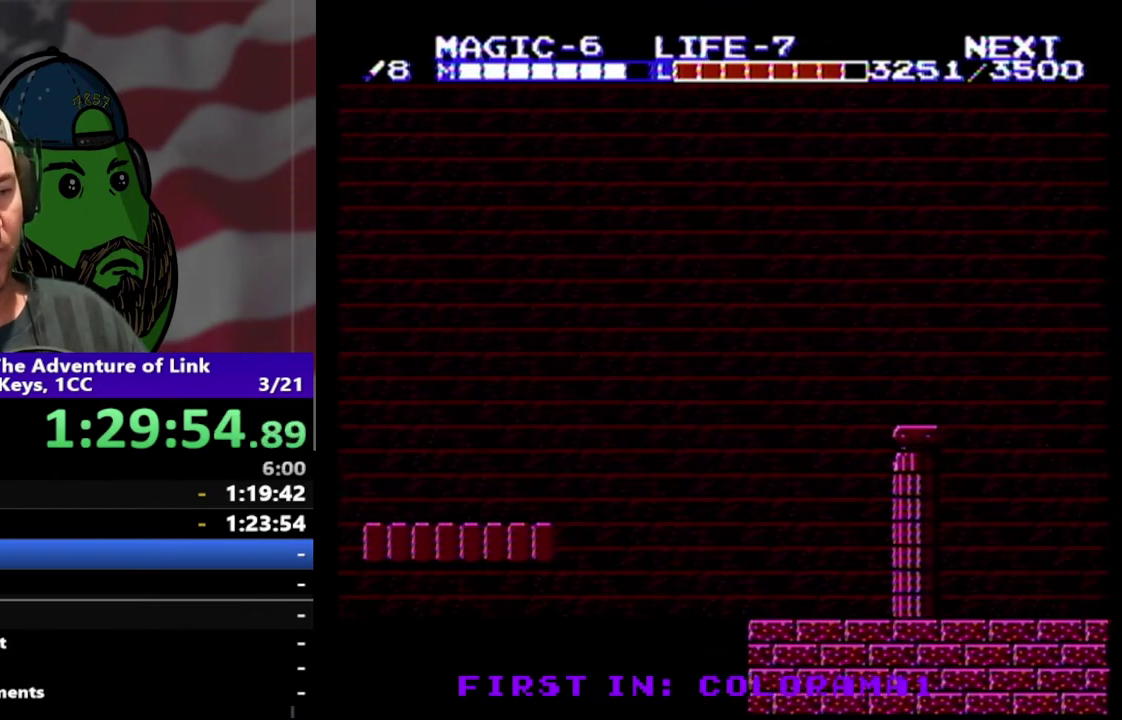
{"buttons": [], "events": [[100, "DPAD_RIGHT", "down"], [267, "DPAD_RIGHT", "up"]]}
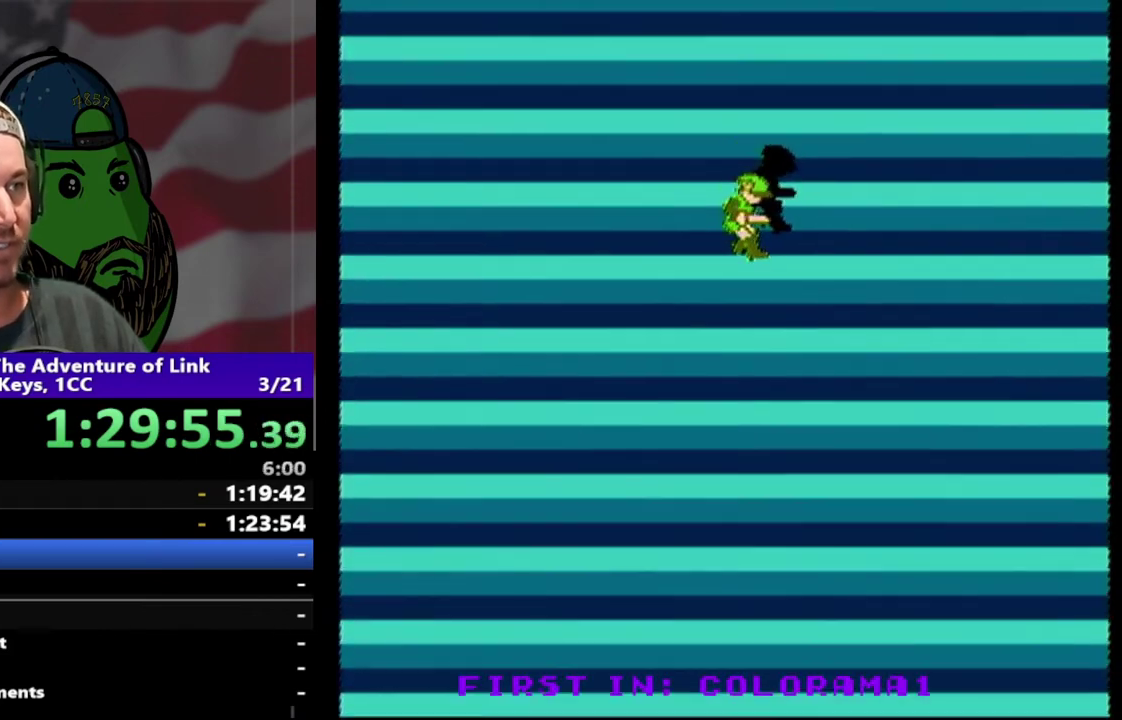
{"buttons": [], "events": []}
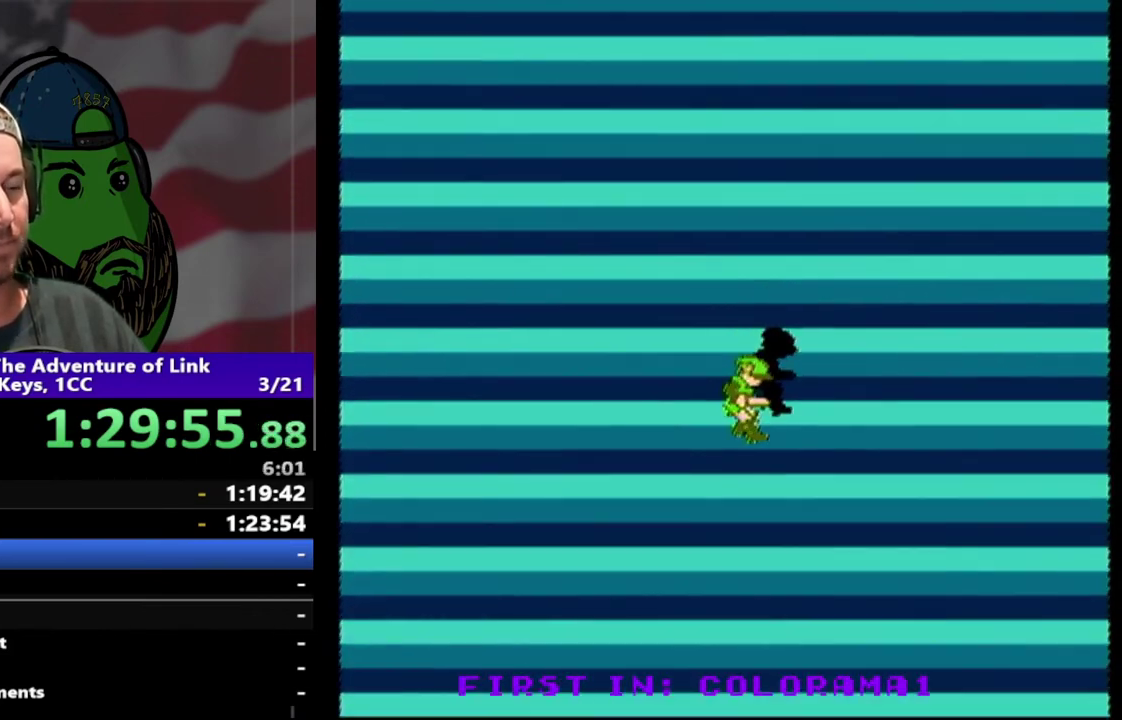
{"buttons": ["DPAD_RIGHT"], "events": [[100, "DPAD_RIGHT", "down"]]}
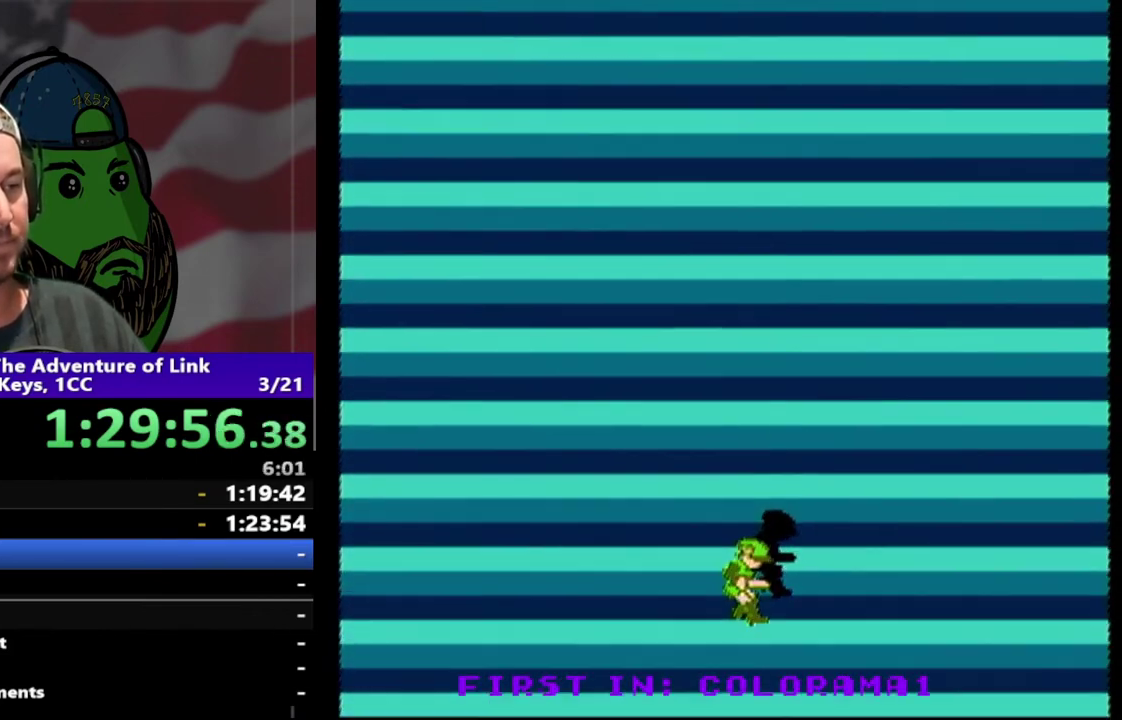
{"buttons": [], "events": [[367, "DPAD_RIGHT", "up"]]}
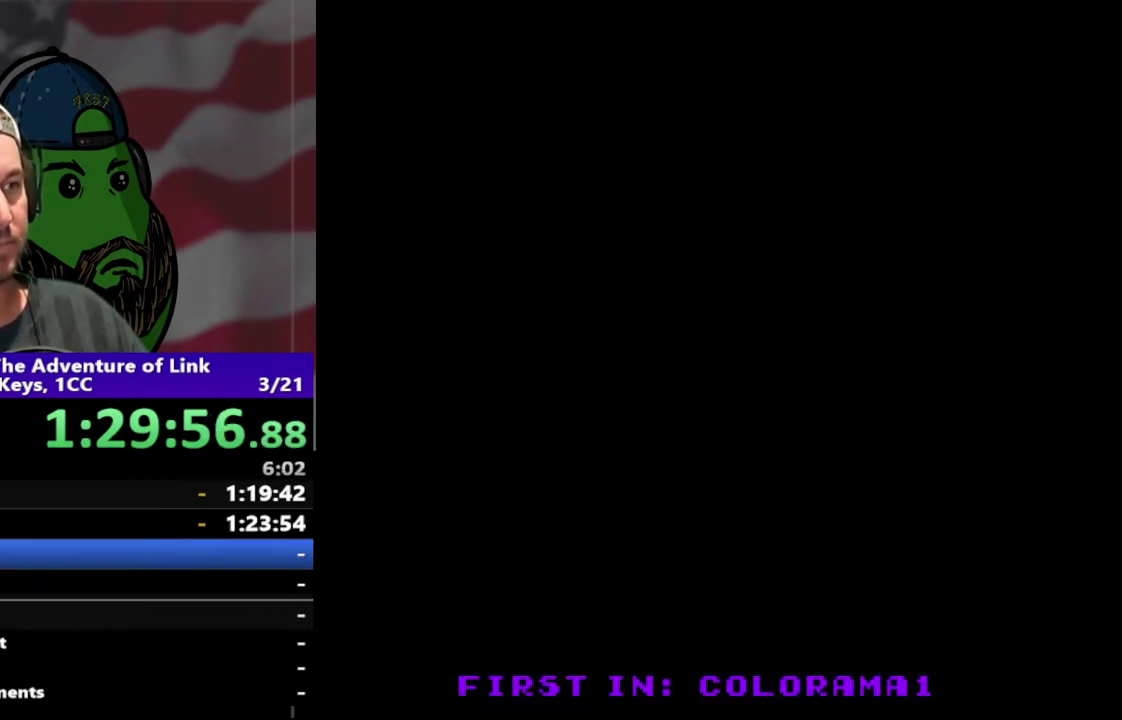
{"buttons": ["DPAD_RIGHT"], "events": [[67, "DPAD_RIGHT", "down"]]}
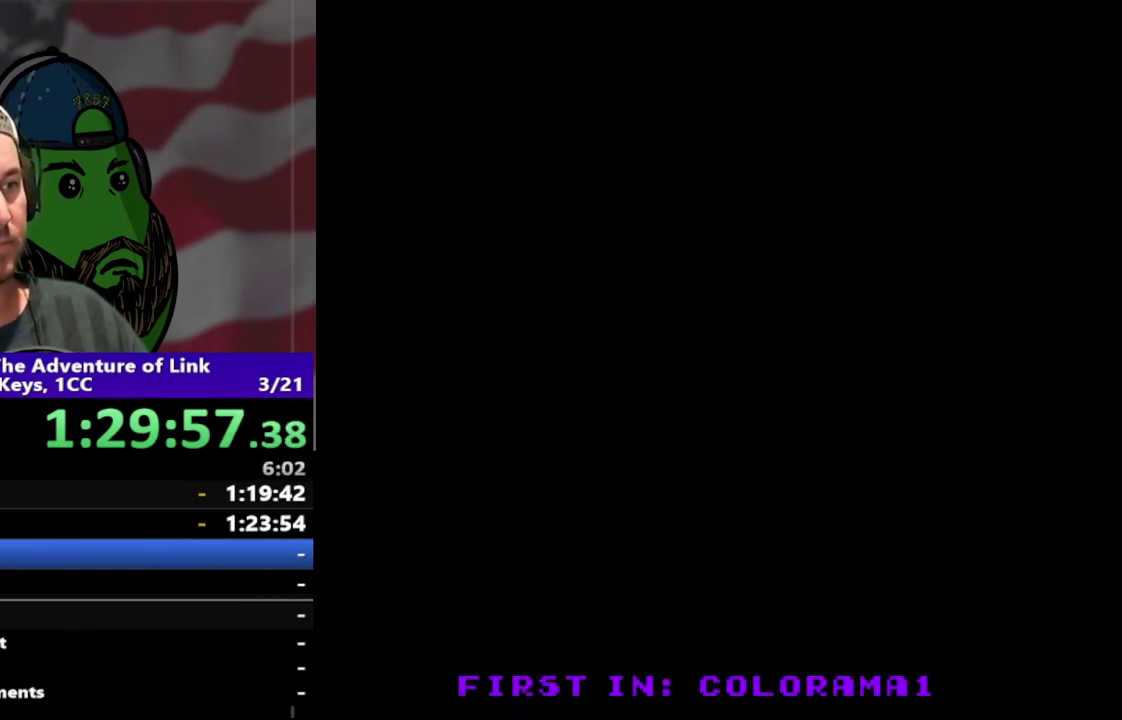
{"buttons": ["DPAD_RIGHT"], "events": []}
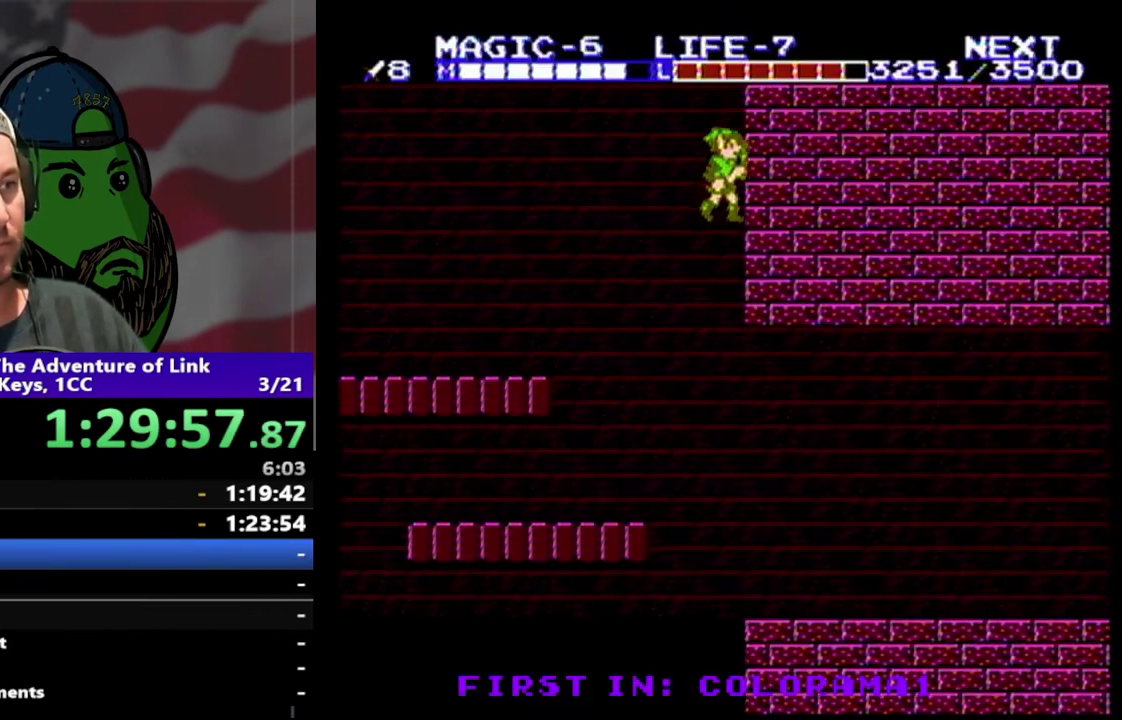
{"buttons": ["DPAD_RIGHT"], "events": []}
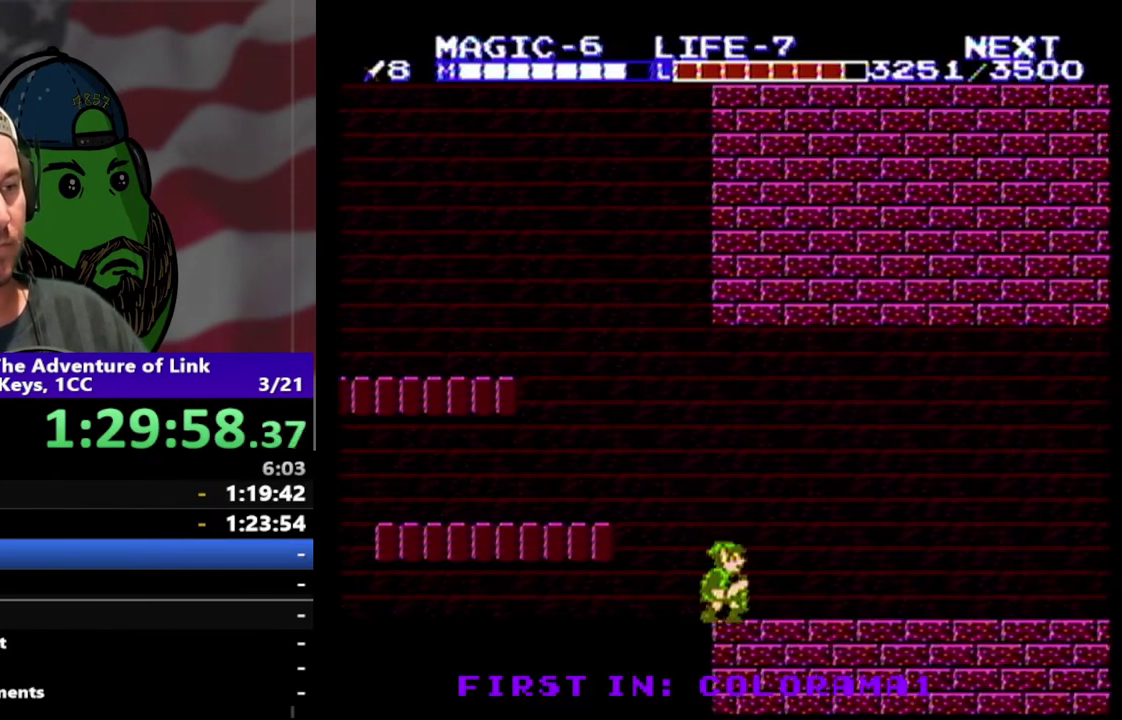
{"buttons": ["DPAD_RIGHT"], "events": []}
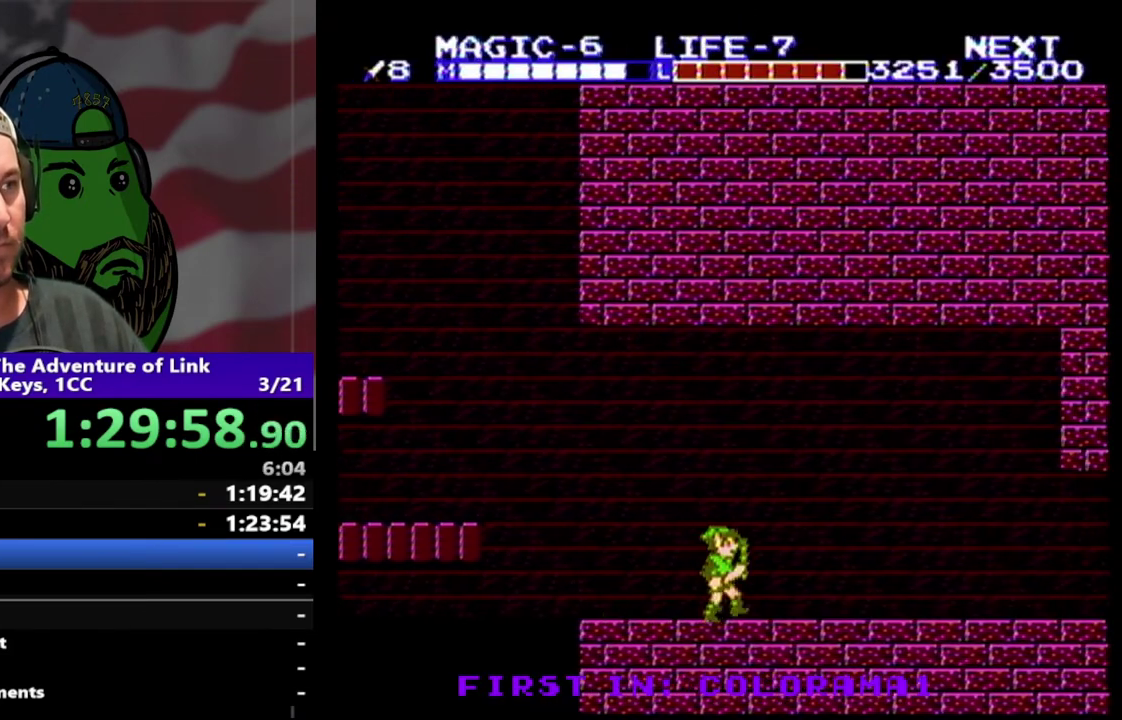
{"buttons": ["DPAD_RIGHT"], "events": []}
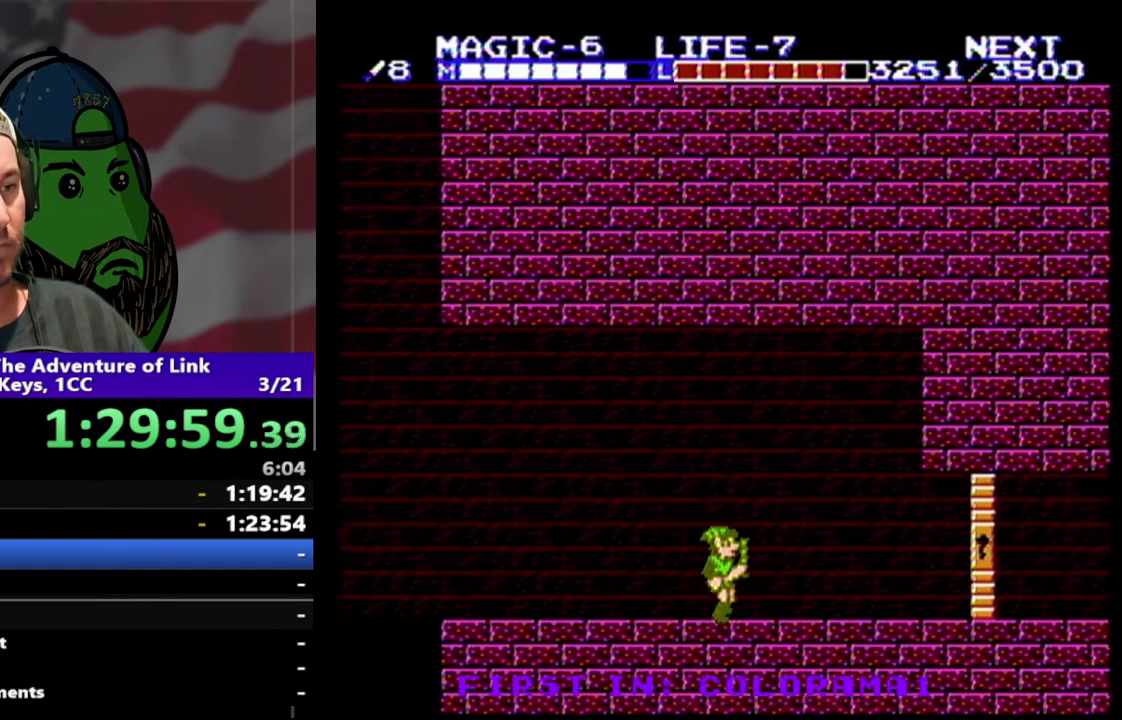
{"buttons": ["DPAD_RIGHT"], "events": []}
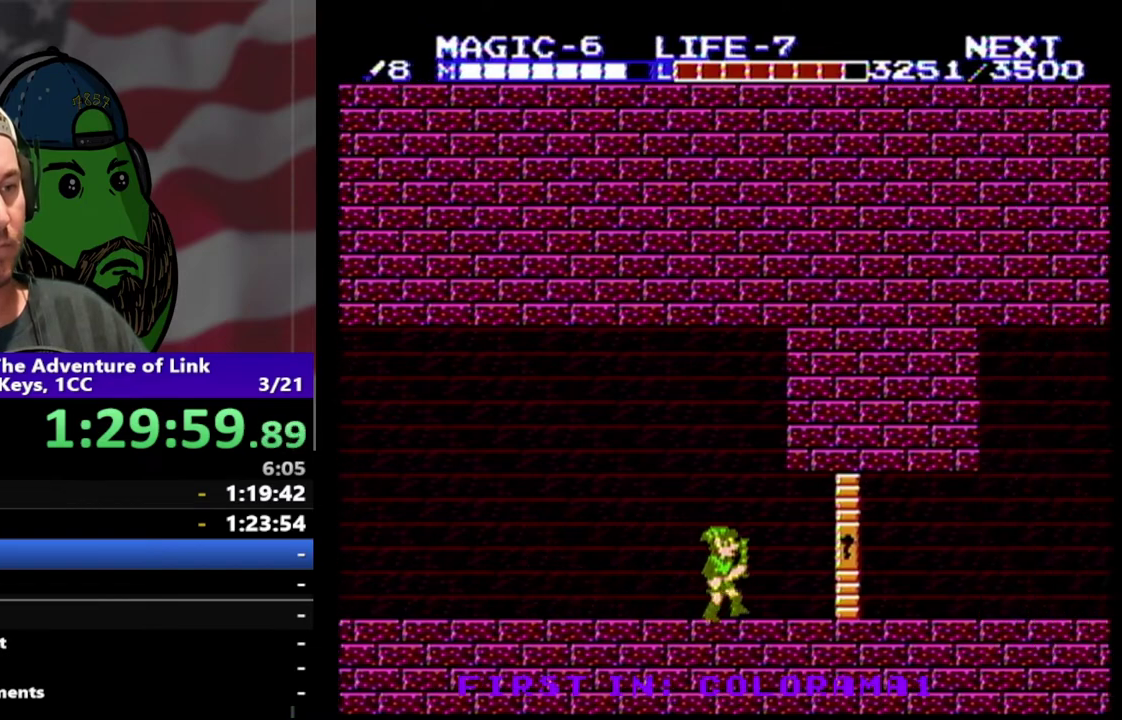
{"buttons": [], "events": [[500, "DPAD_RIGHT", "up"]]}
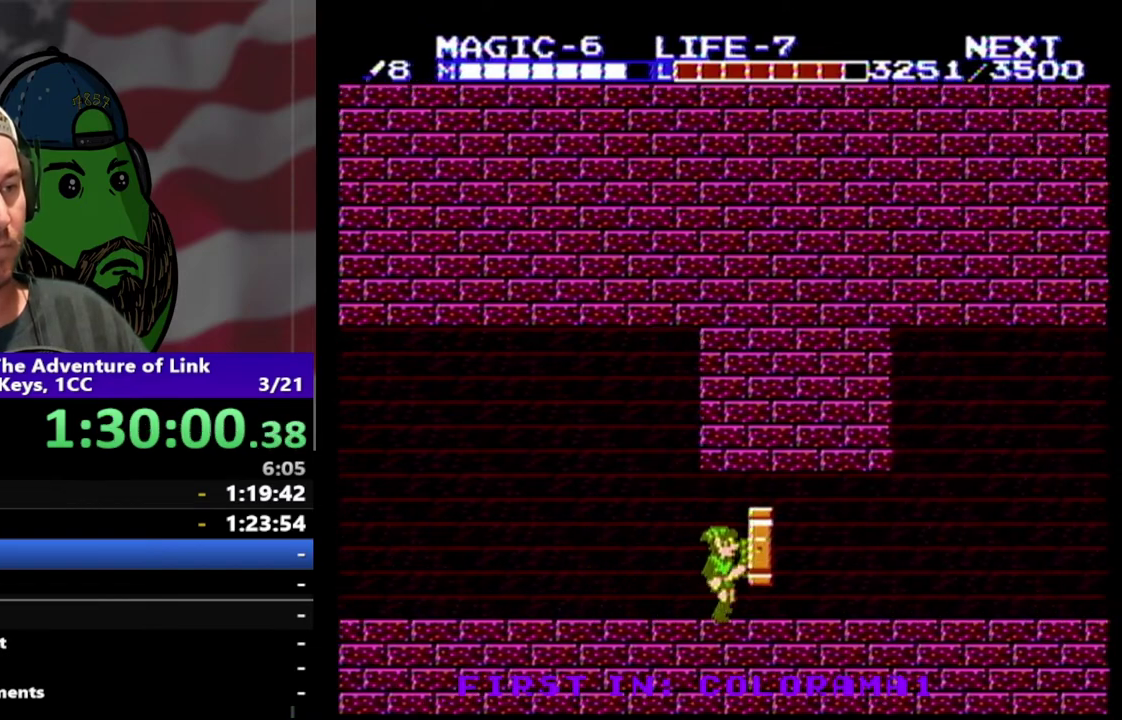
{"buttons": ["DPAD_RIGHT"], "events": [[167, "DPAD_RIGHT", "down"]]}
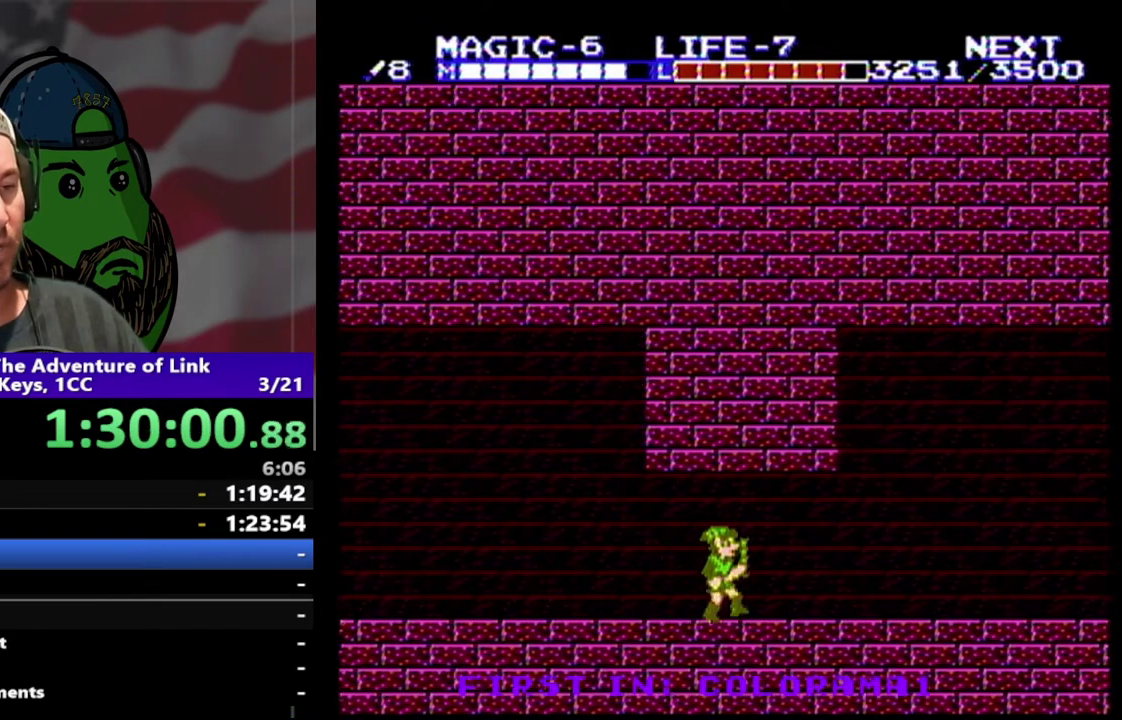
{"buttons": ["DPAD_RIGHT"], "events": []}
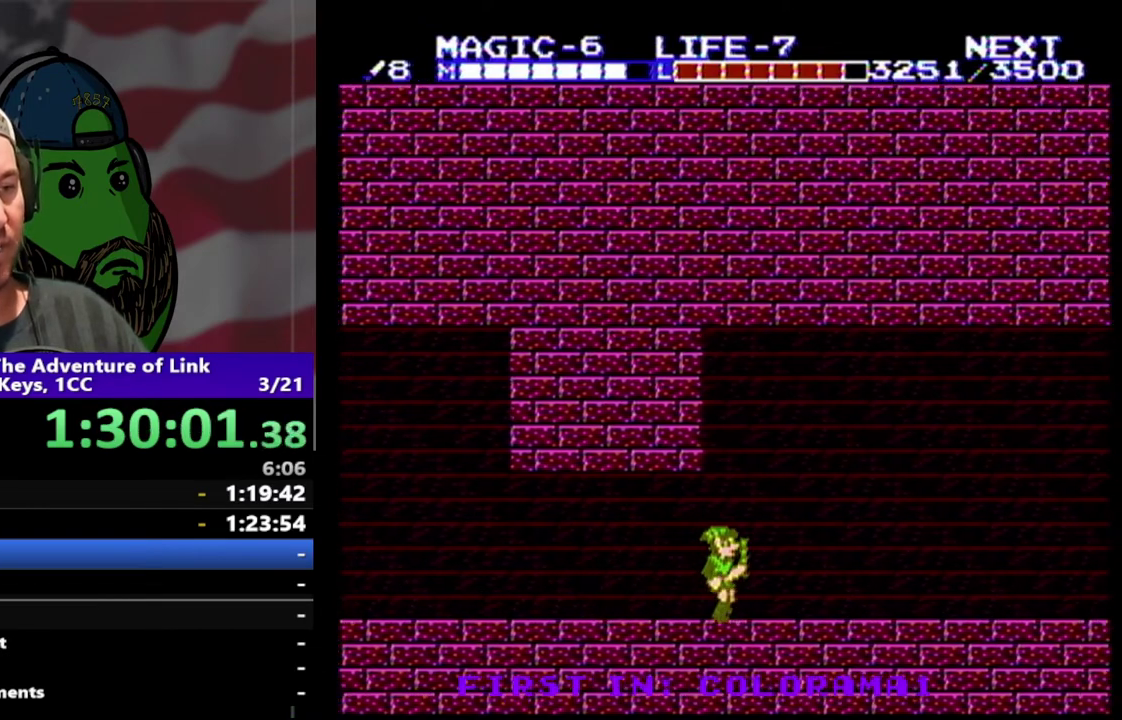
{"buttons": [], "events": [[500, "DPAD_RIGHT", "up"]]}
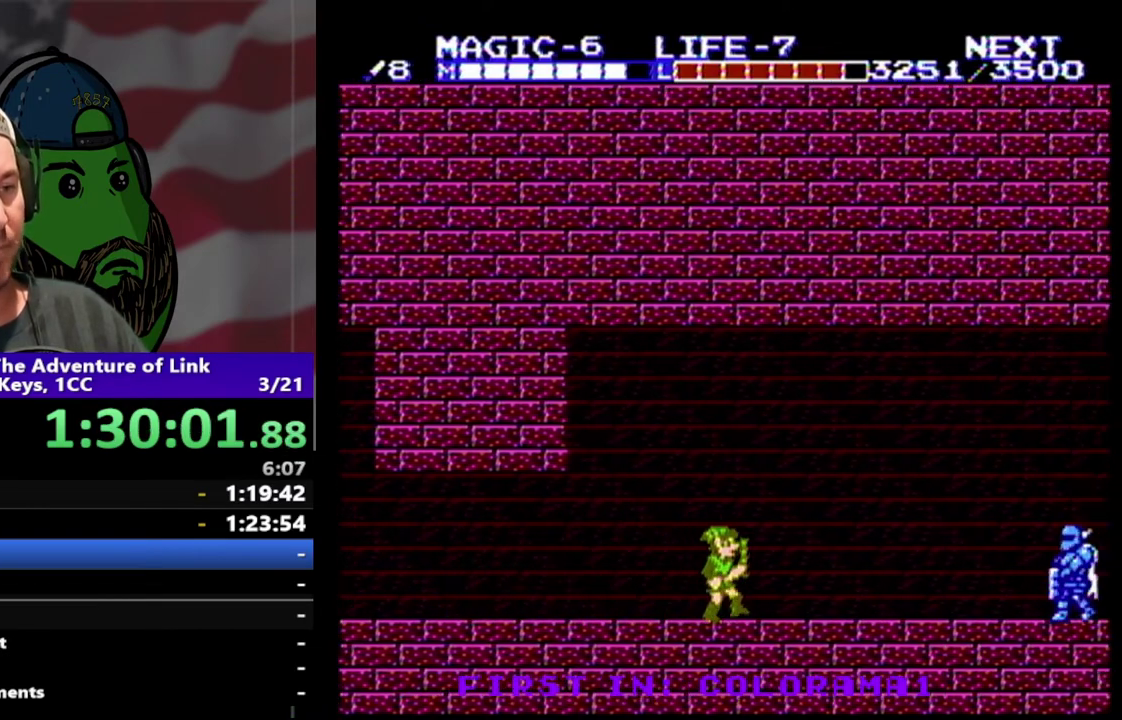
{"buttons": [], "events": []}
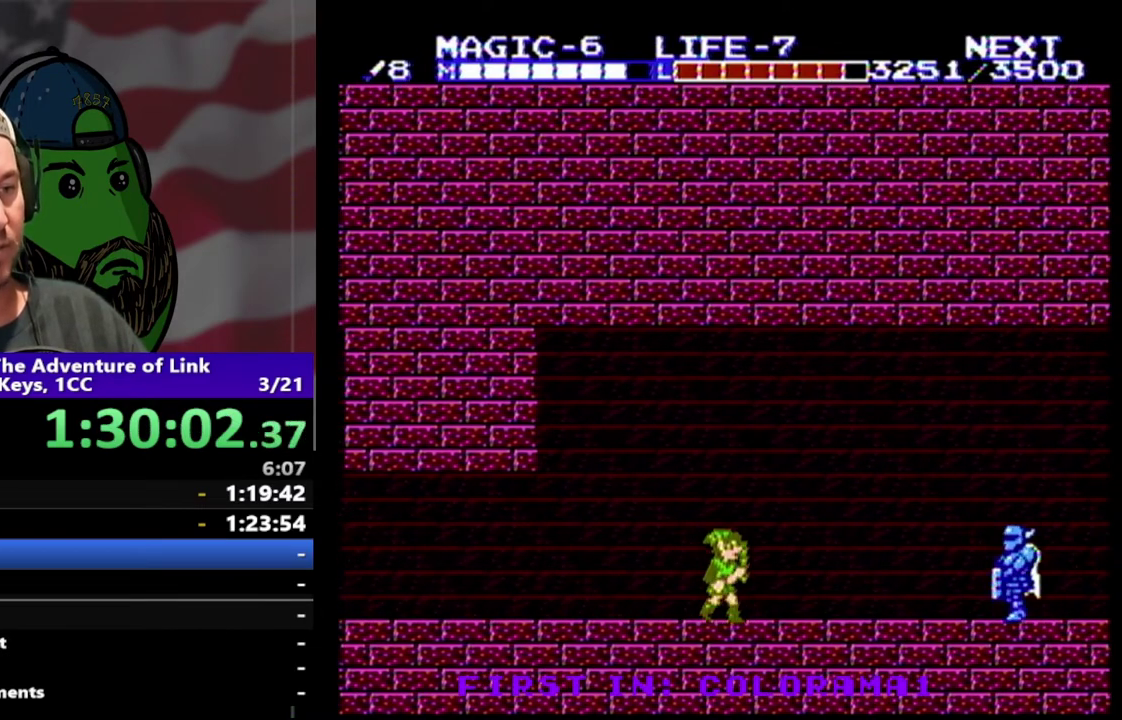
{"buttons": ["DPAD_RIGHT"], "events": [[33, "DPAD_RIGHT", "down"]]}
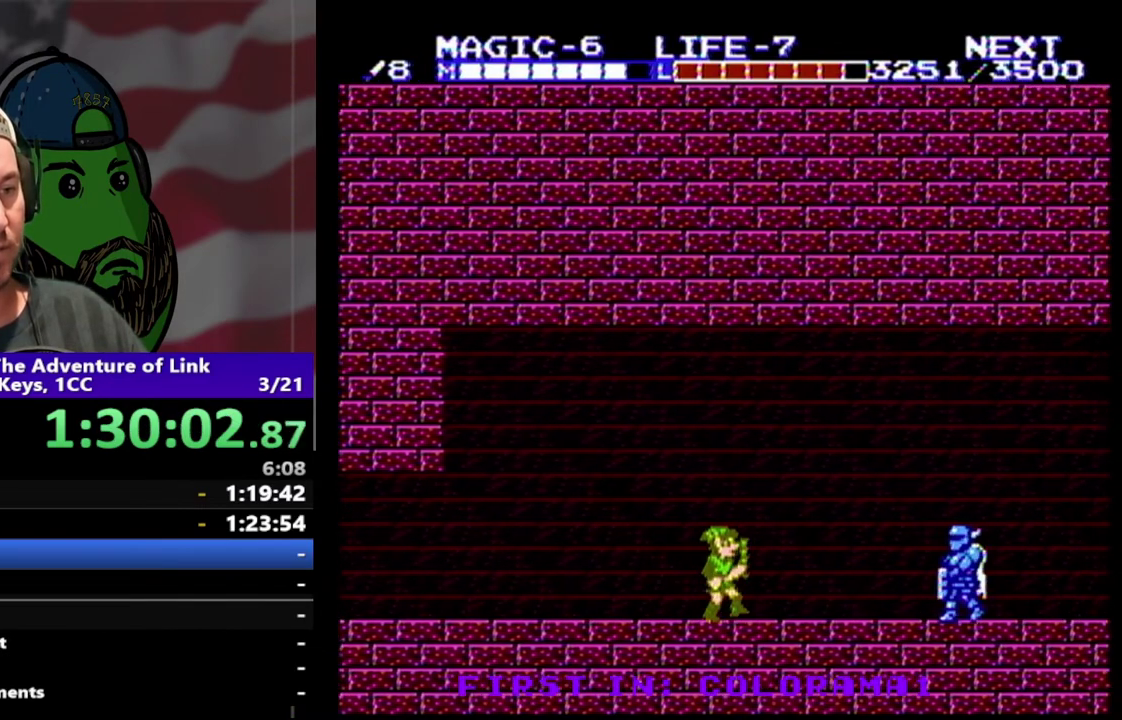
{"buttons": ["DPAD_RIGHT"], "events": []}
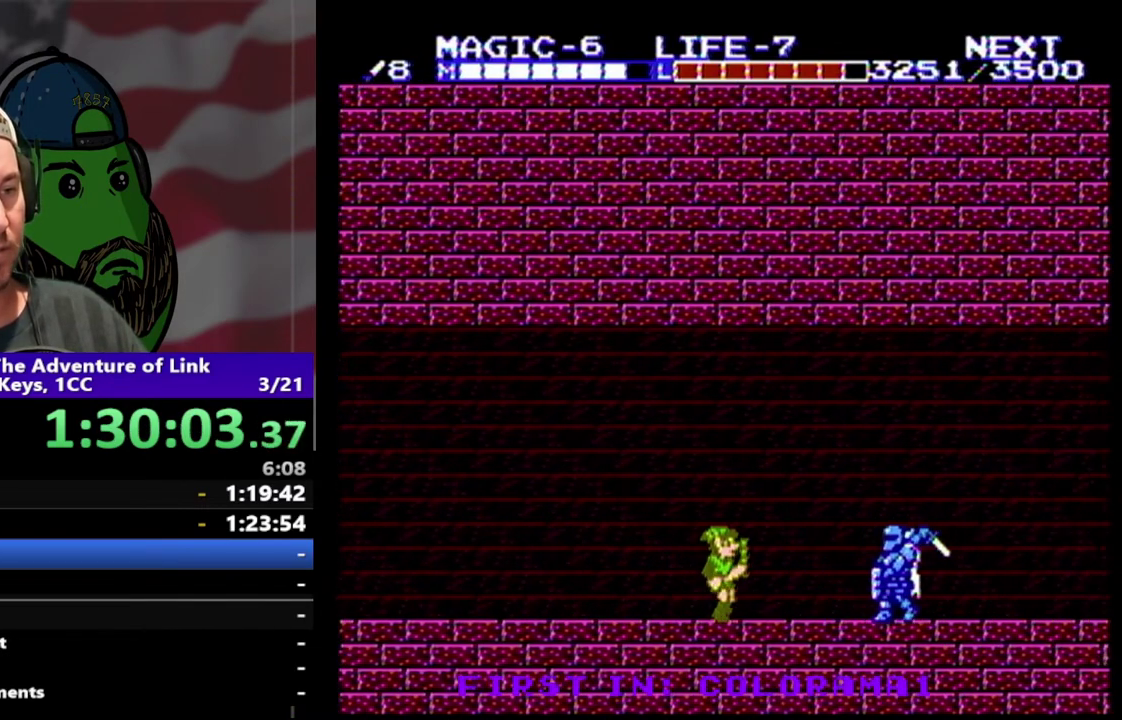
{"buttons": ["DPAD_RIGHT"], "events": []}